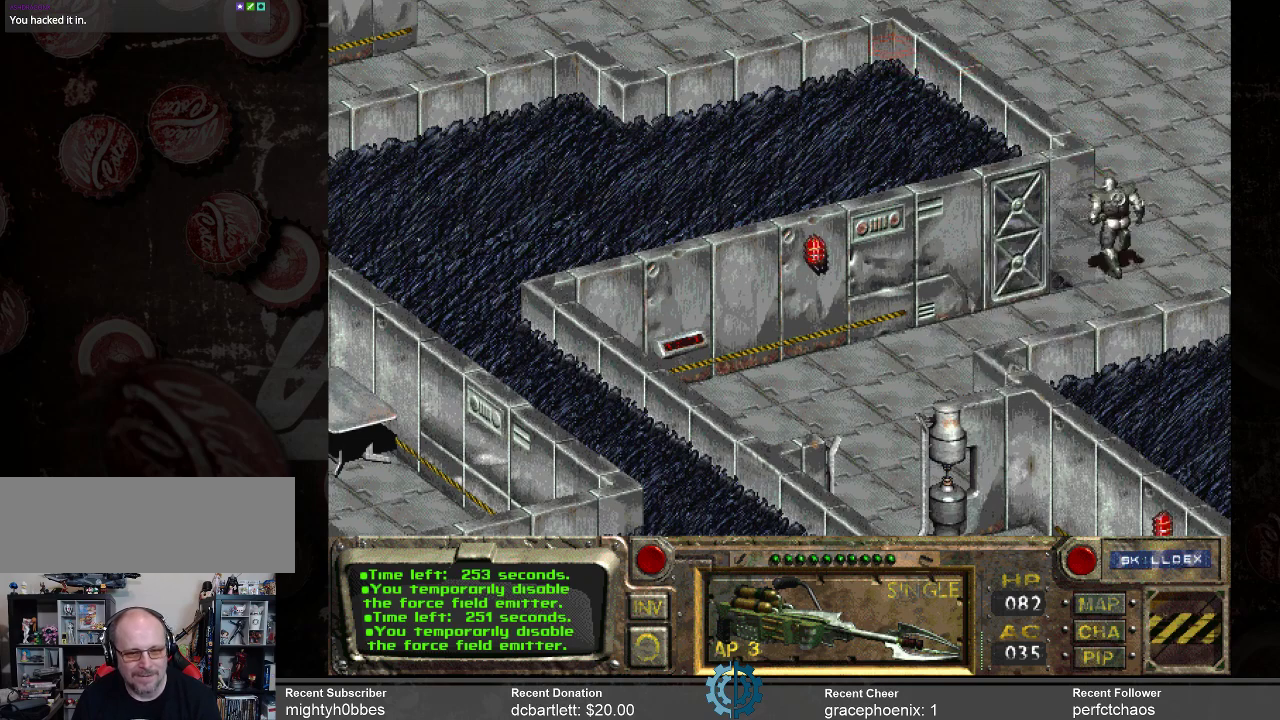
Gameplay with keyboard and mouse; each line is a JSON object with the keys and mouse buttons held at the frame after it. "events" lists presses ("down") and releases ("up") of ".", "/", "0", "1", "2", "3", "4", "5", "6", "7", "8", "9", "a", "alt_l", "alt_r", "b", "backslash", "backspace", "c", "caps_lock", "comma", "ctrl_l", "ctrl_r", "d", "e", "equals", "f", "g", "h", "i", "j", "k", "l", "lbracket", "m", "minus", "n", "o", "p", "q", "quote", "r", "rbracket", "return", "s", "semicolon", "shift_l", "shift_r", "space", "super", "t", "tab", "tilde", "u", "v", "w", "x", "y", "z", "mouse_left" and "mouse_right" between this image and that frame as [ms after this image, input, new state], when the widget could be followed in between. "mouse_left", "mouse_right" = the "left", "right" buttons of the "mouse" list. No other keys are recorded. Mouse movement is not recorded.
{"keys": [], "mouse": [], "events": []}
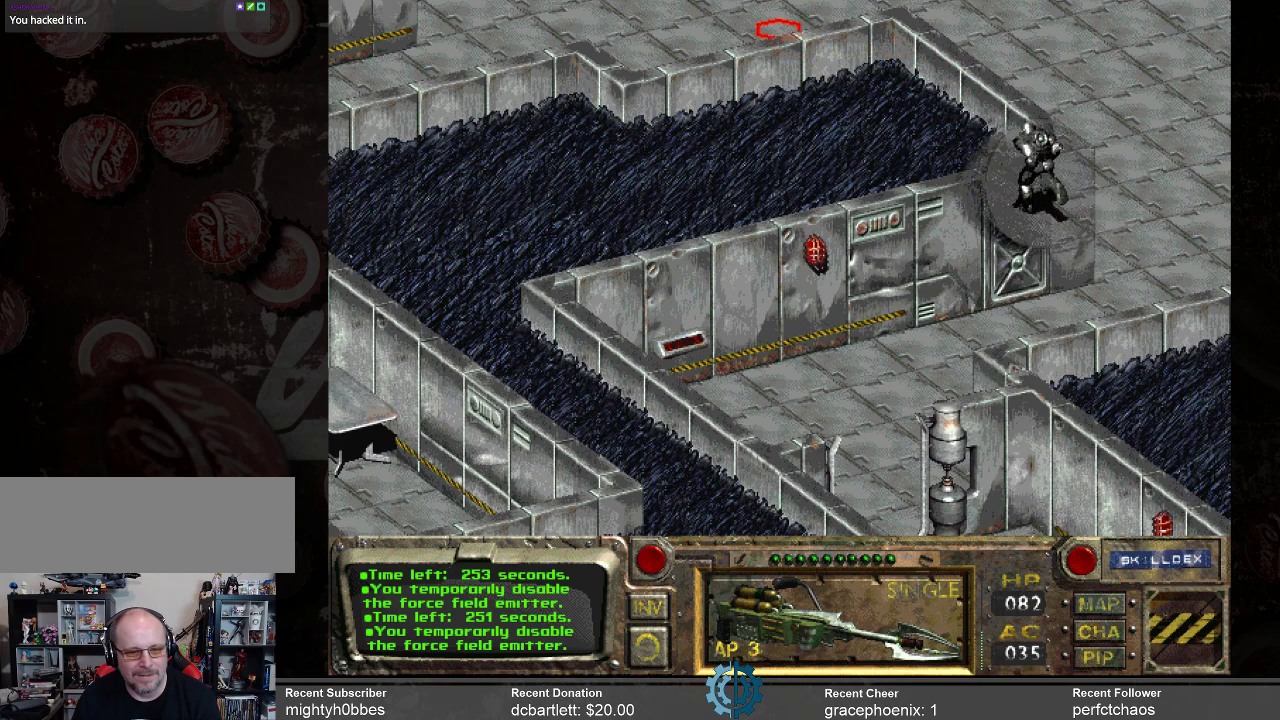
{"keys": [], "mouse": ["left"], "events": [[466, "mouse_left", "down"]]}
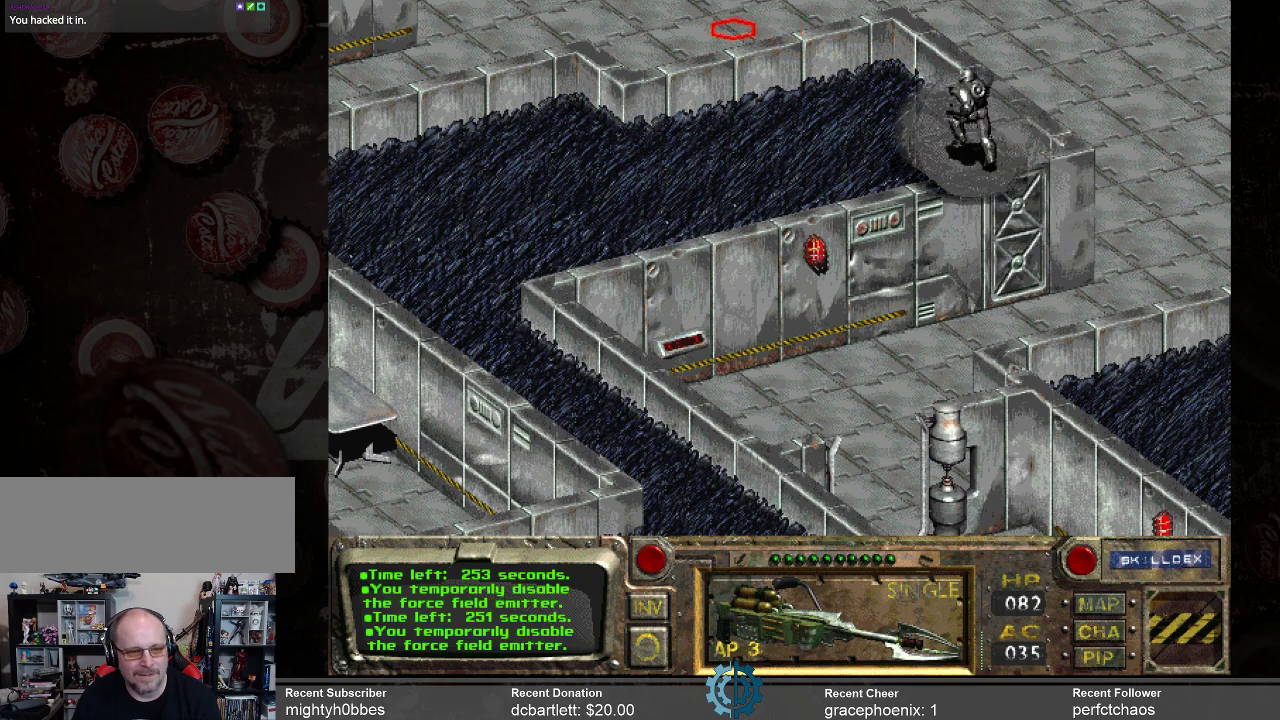
{"keys": [], "mouse": [], "events": [[100, "mouse_left", "up"]]}
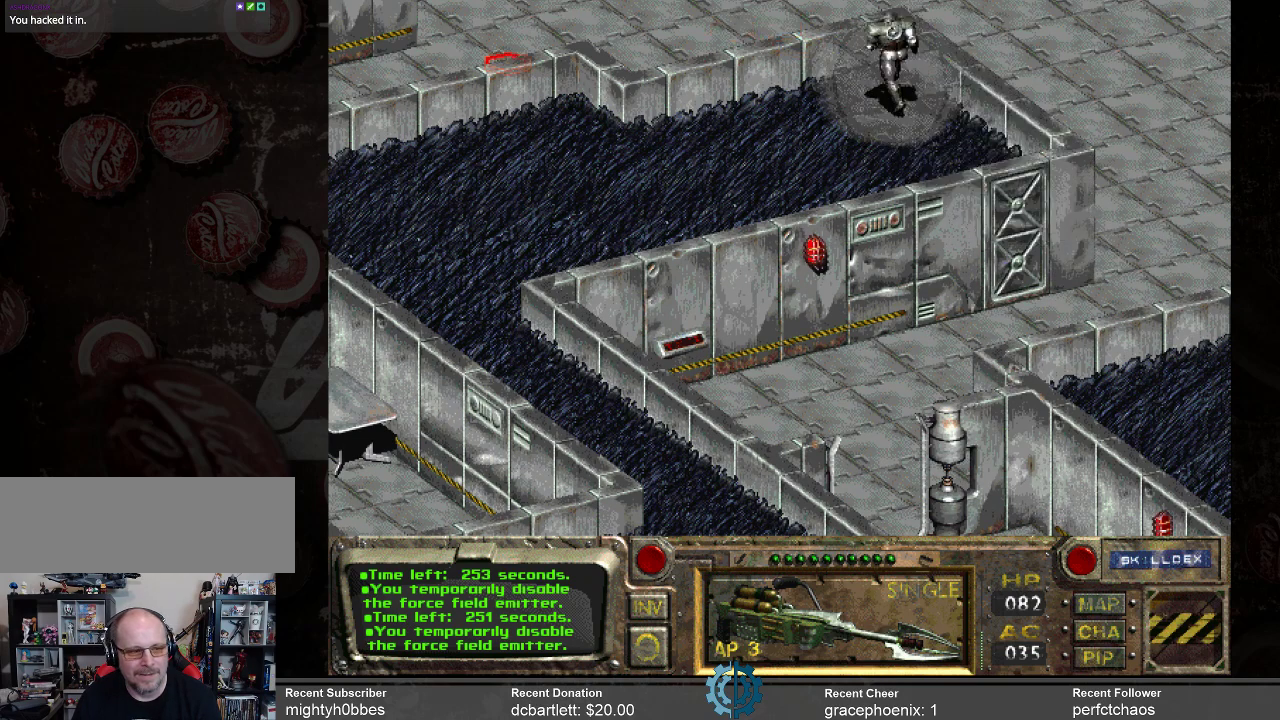
{"keys": [], "mouse": [], "events": []}
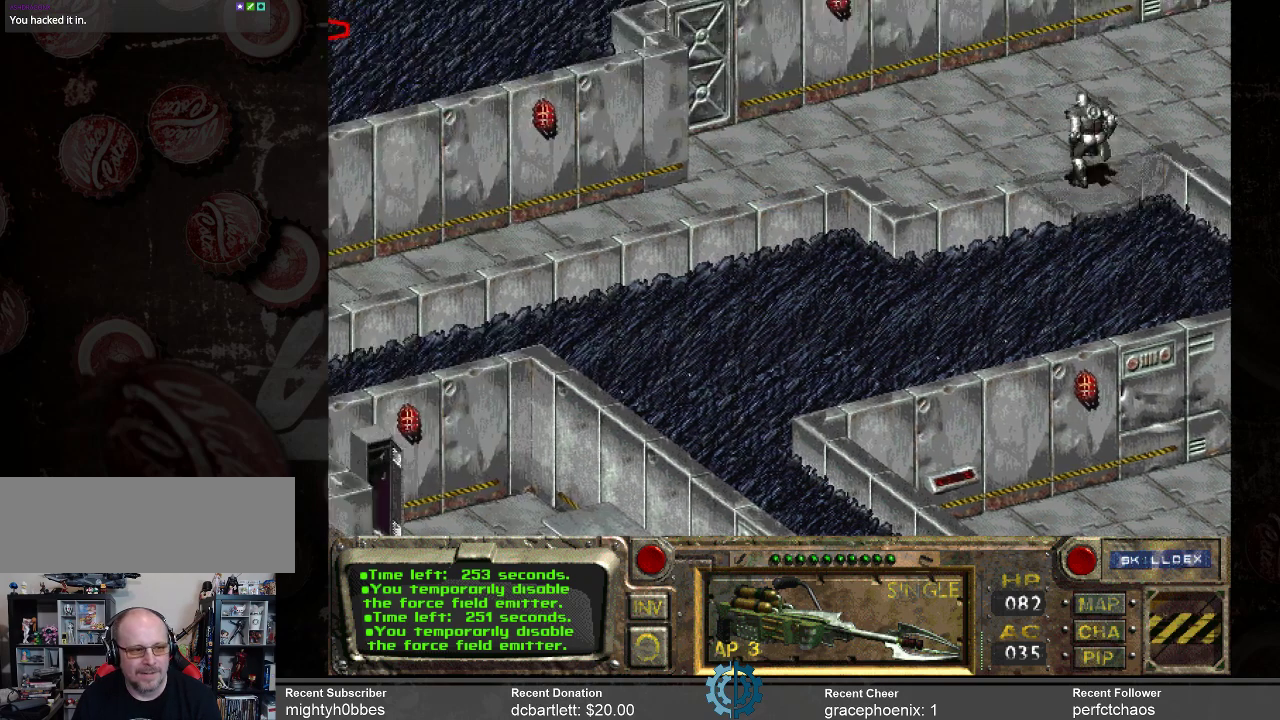
{"keys": [], "mouse": [], "events": [[400, "mouse_left", "down"], [500, "mouse_left", "up"]]}
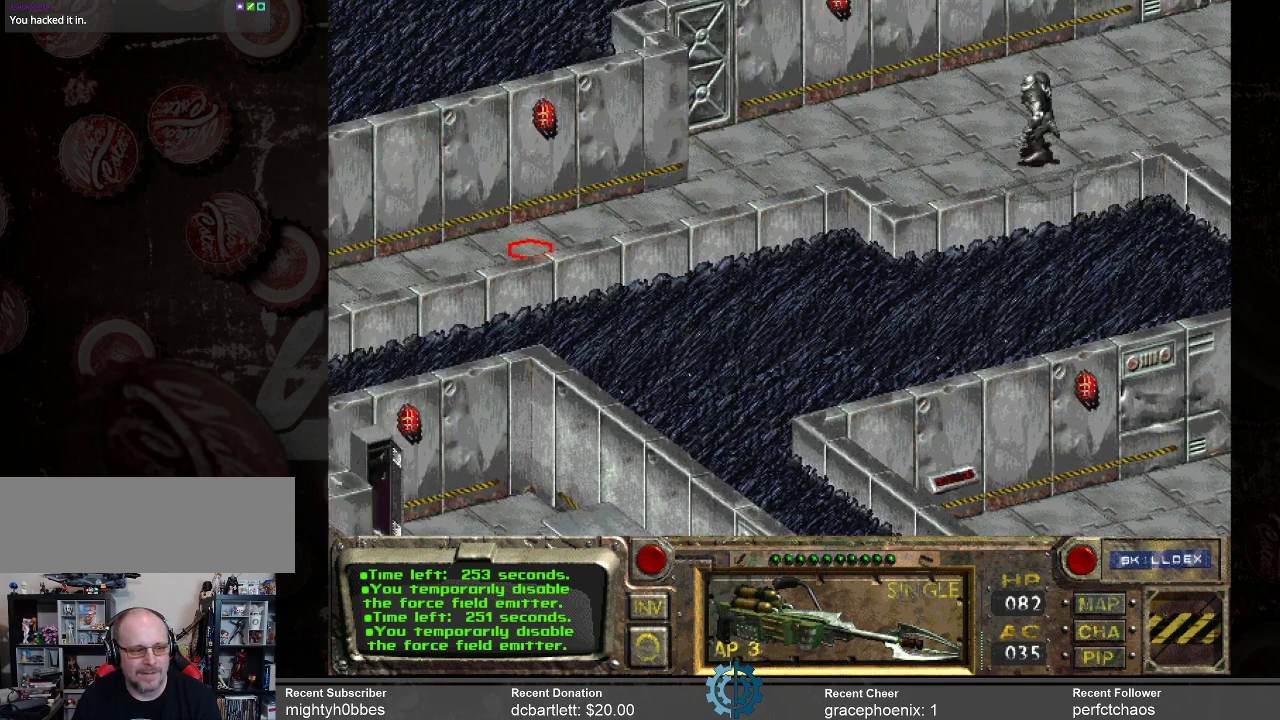
{"keys": [], "mouse": [], "events": []}
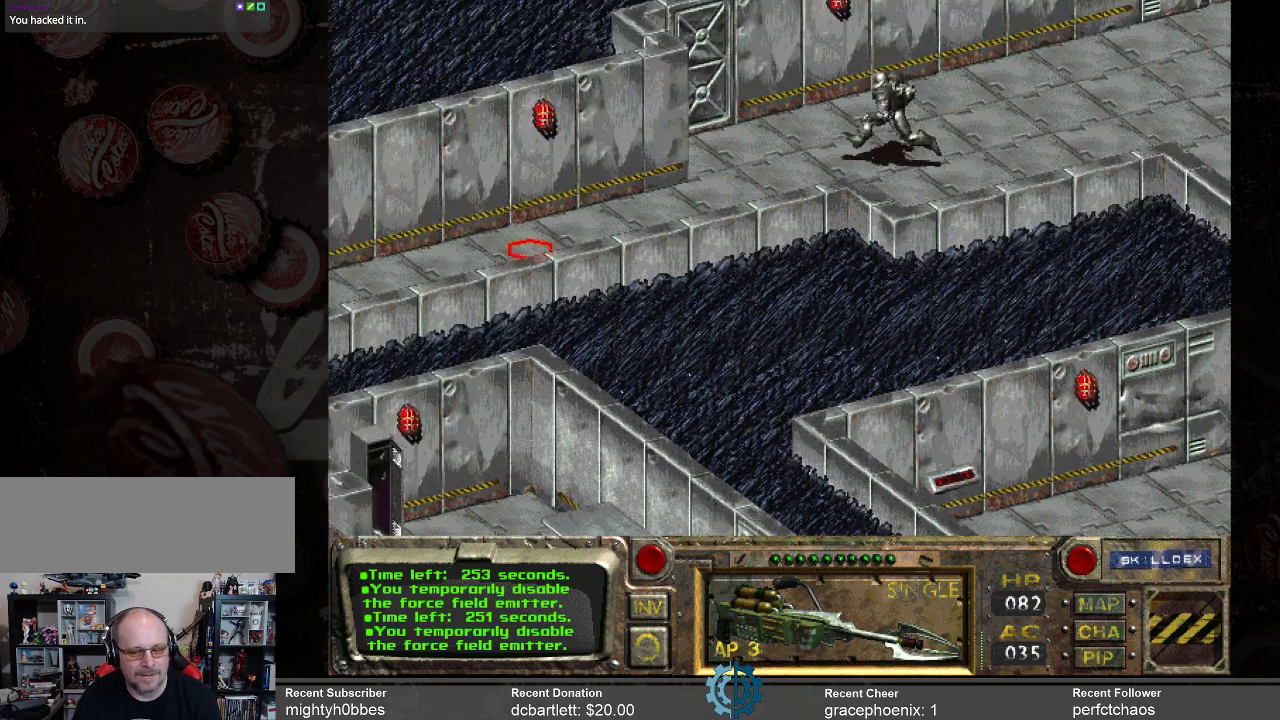
{"keys": [], "mouse": [], "events": []}
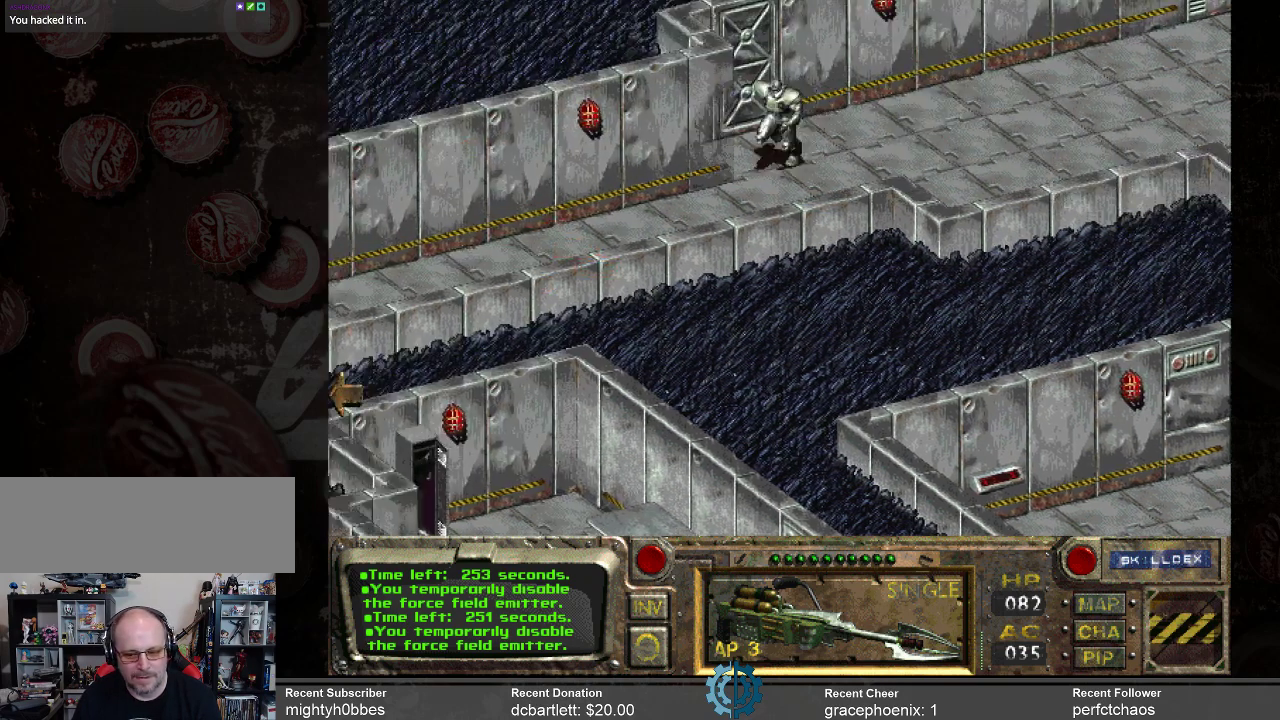
{"keys": [], "mouse": [], "events": []}
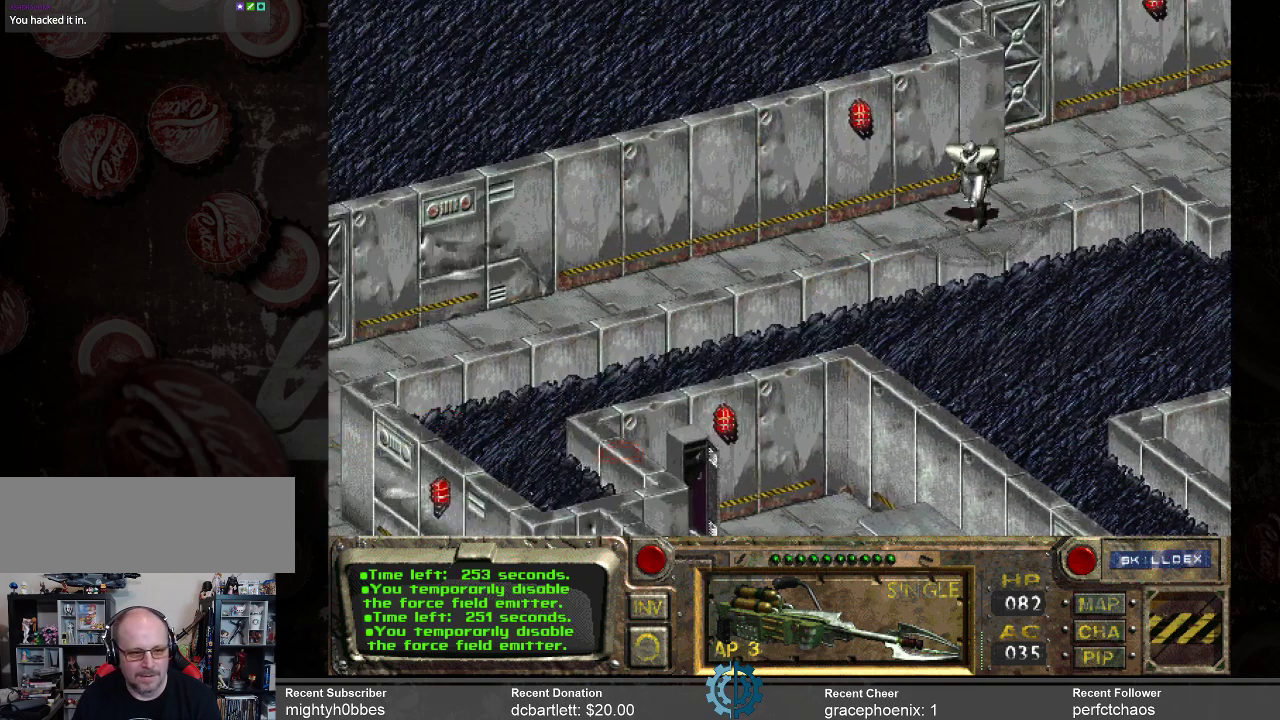
{"keys": [], "mouse": ["left"], "events": [[433, "mouse_left", "down"]]}
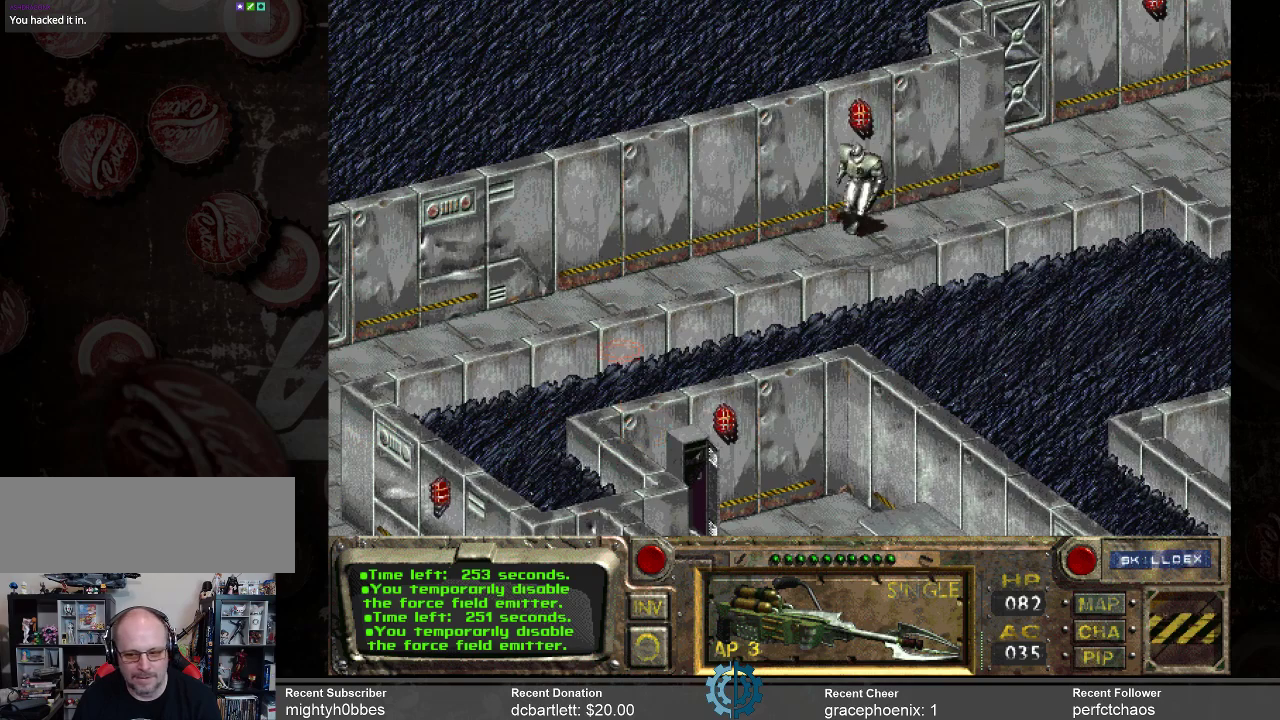
{"keys": [], "mouse": [], "events": [[33, "mouse_left", "up"]]}
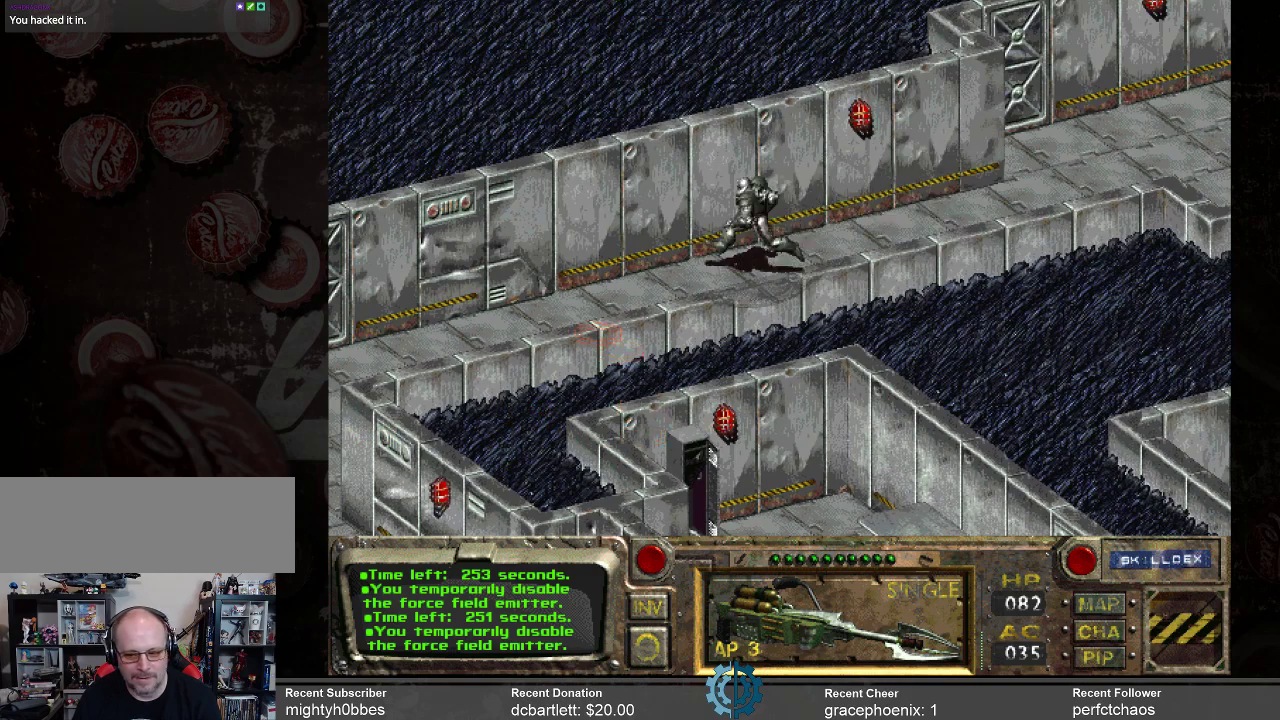
{"keys": [], "mouse": [], "events": []}
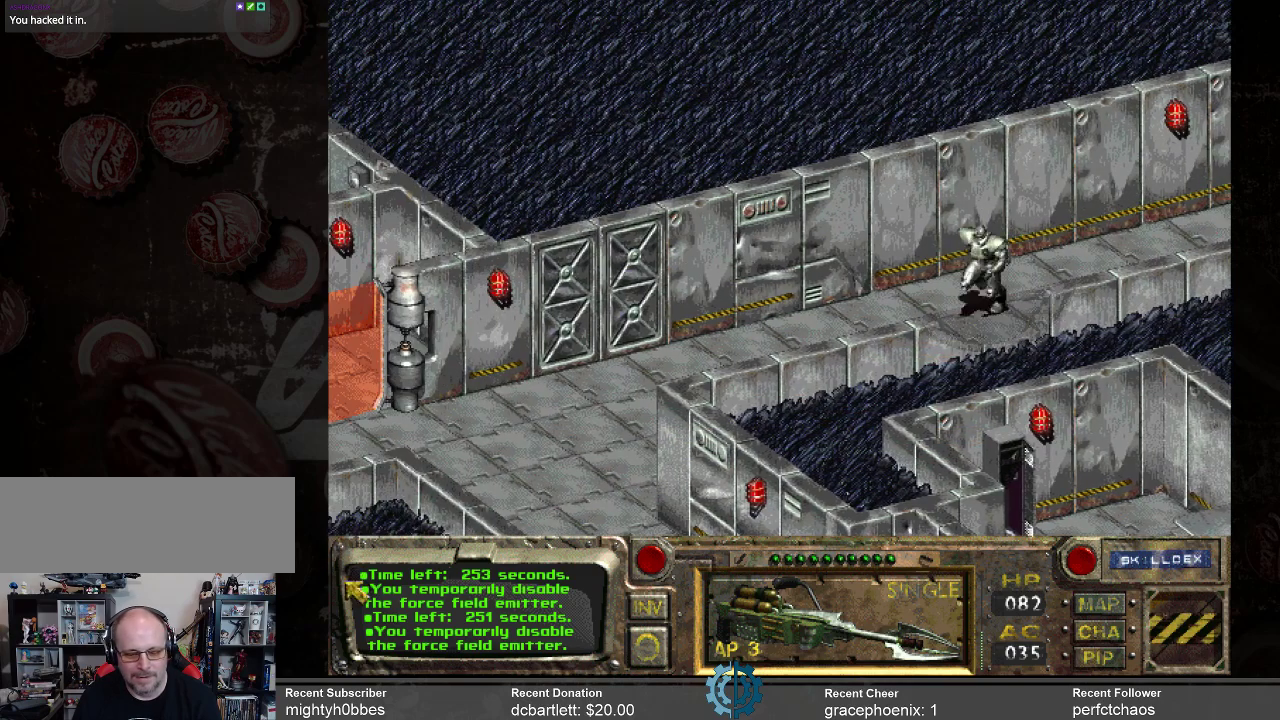
{"keys": [], "mouse": [], "events": []}
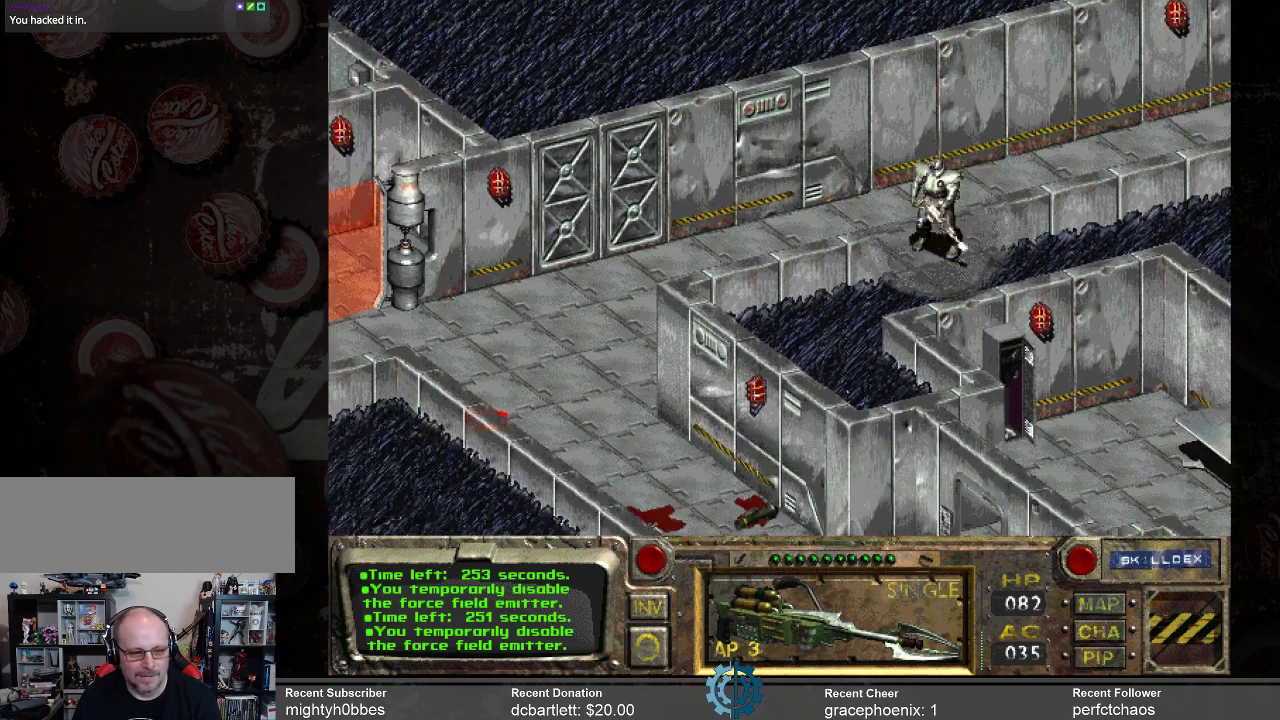
{"keys": [], "mouse": [], "events": [[300, "mouse_left", "down"], [400, "mouse_left", "up"]]}
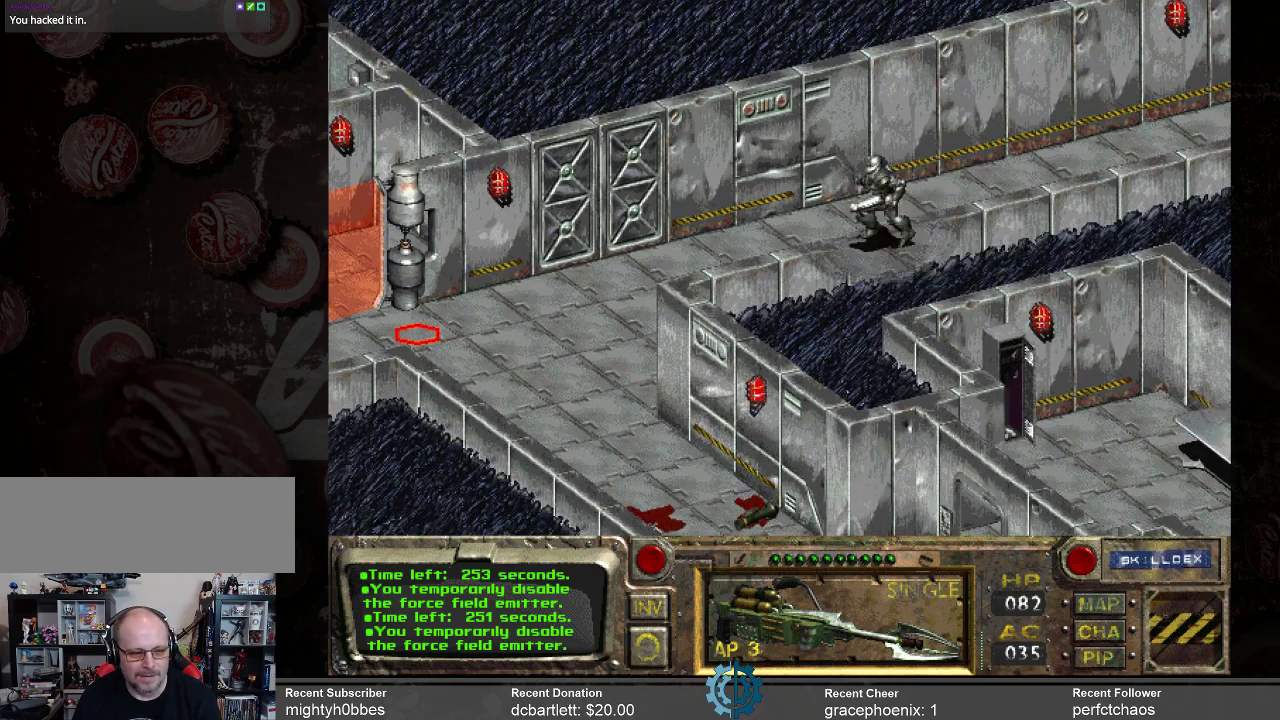
{"keys": [], "mouse": [], "events": []}
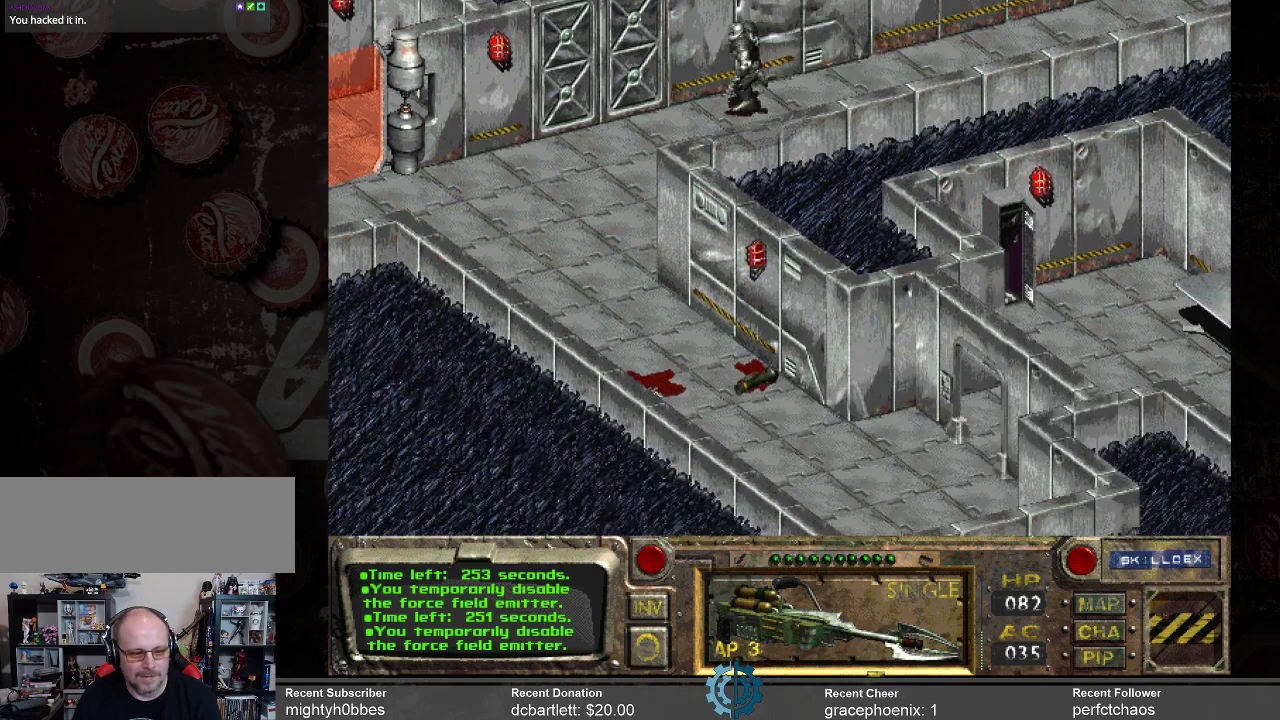
{"keys": [], "mouse": [], "events": []}
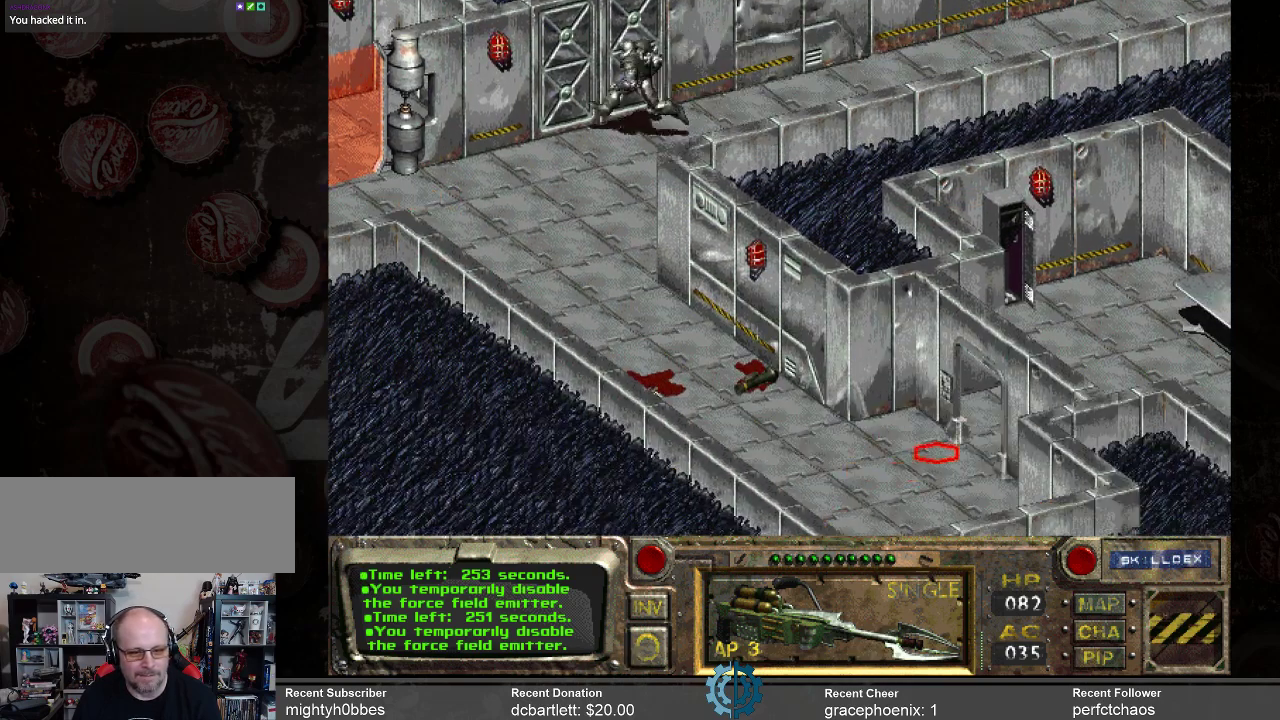
{"keys": [], "mouse": [], "events": []}
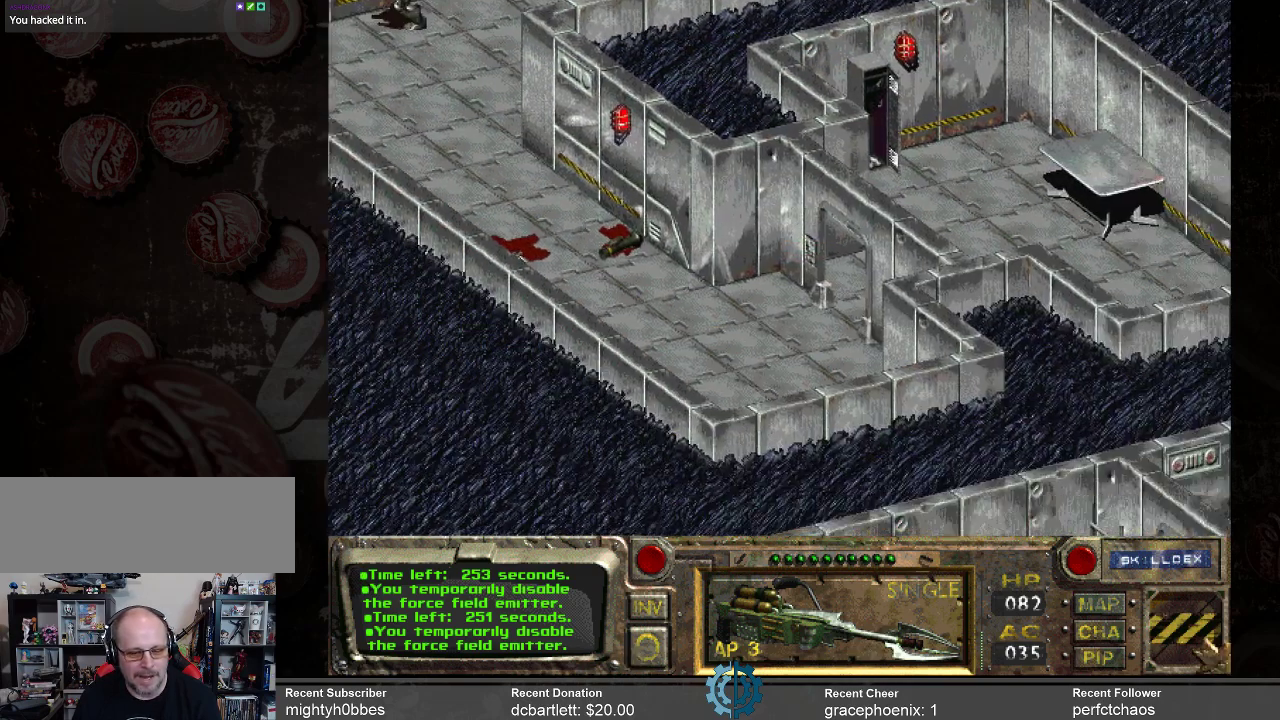
{"keys": [], "mouse": [], "events": []}
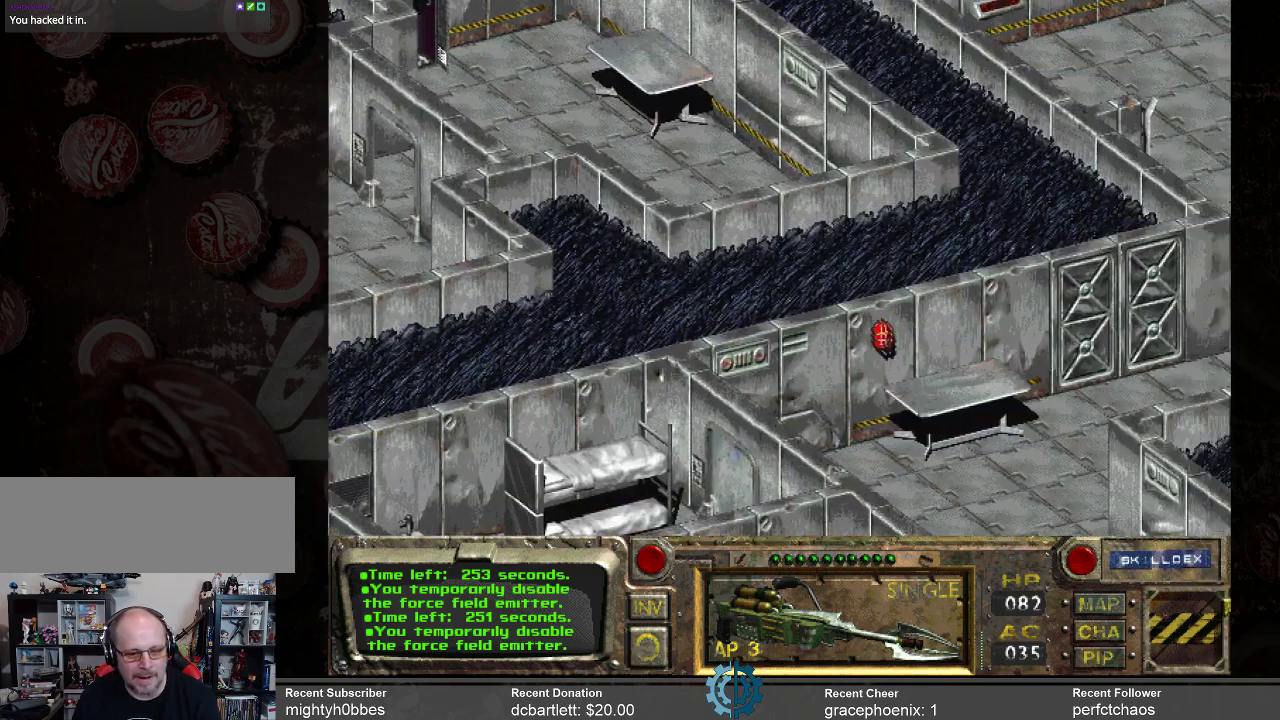
{"keys": [], "mouse": [], "events": []}
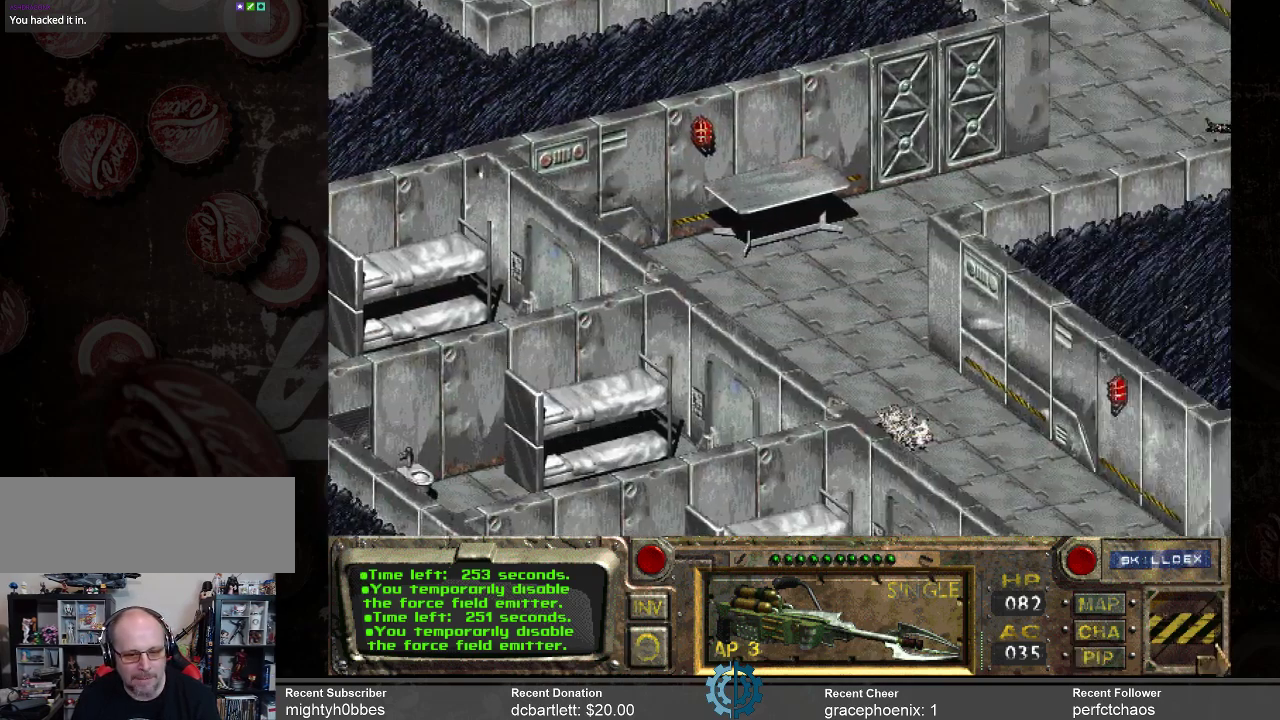
{"keys": [], "mouse": [], "events": []}
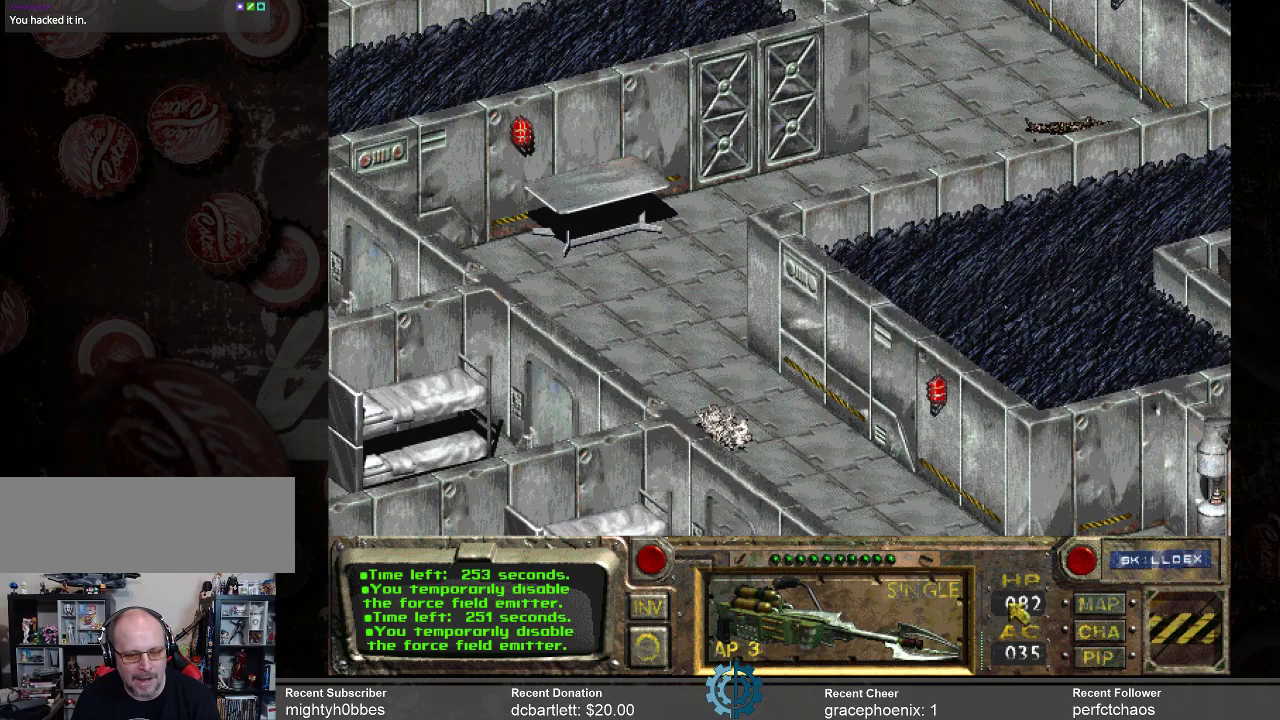
{"keys": [], "mouse": [], "events": []}
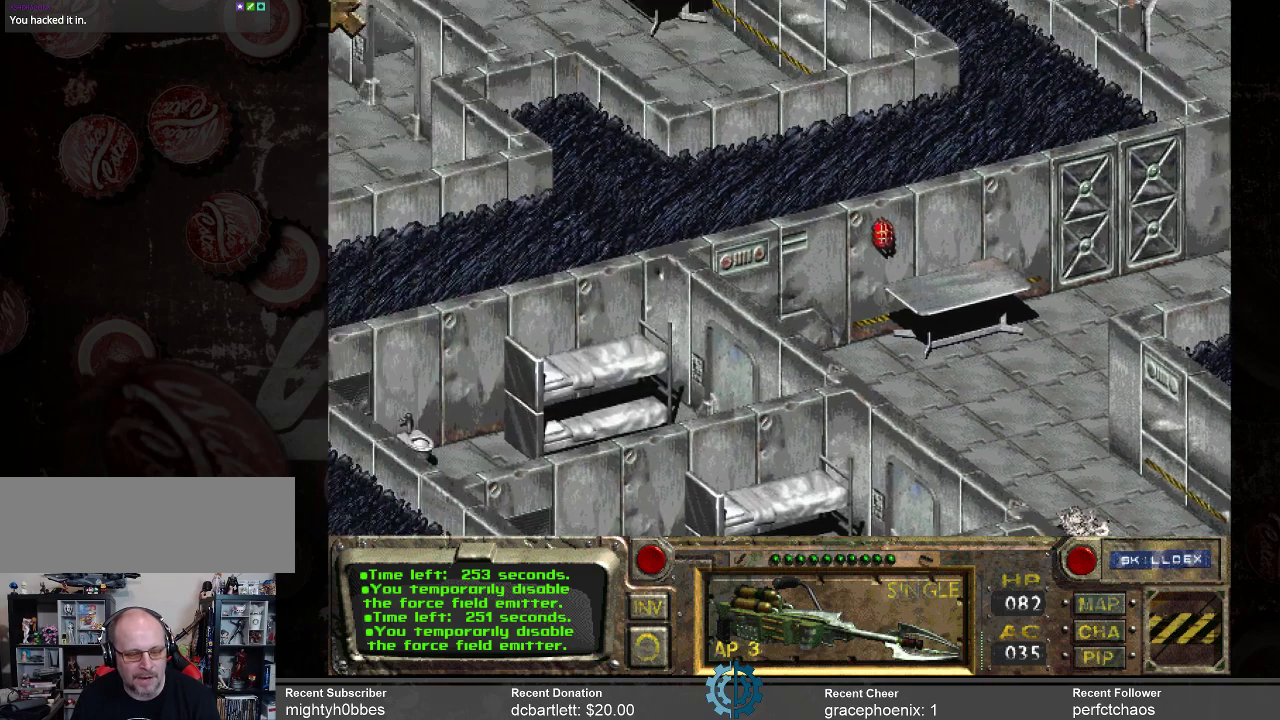
{"keys": [], "mouse": [], "events": []}
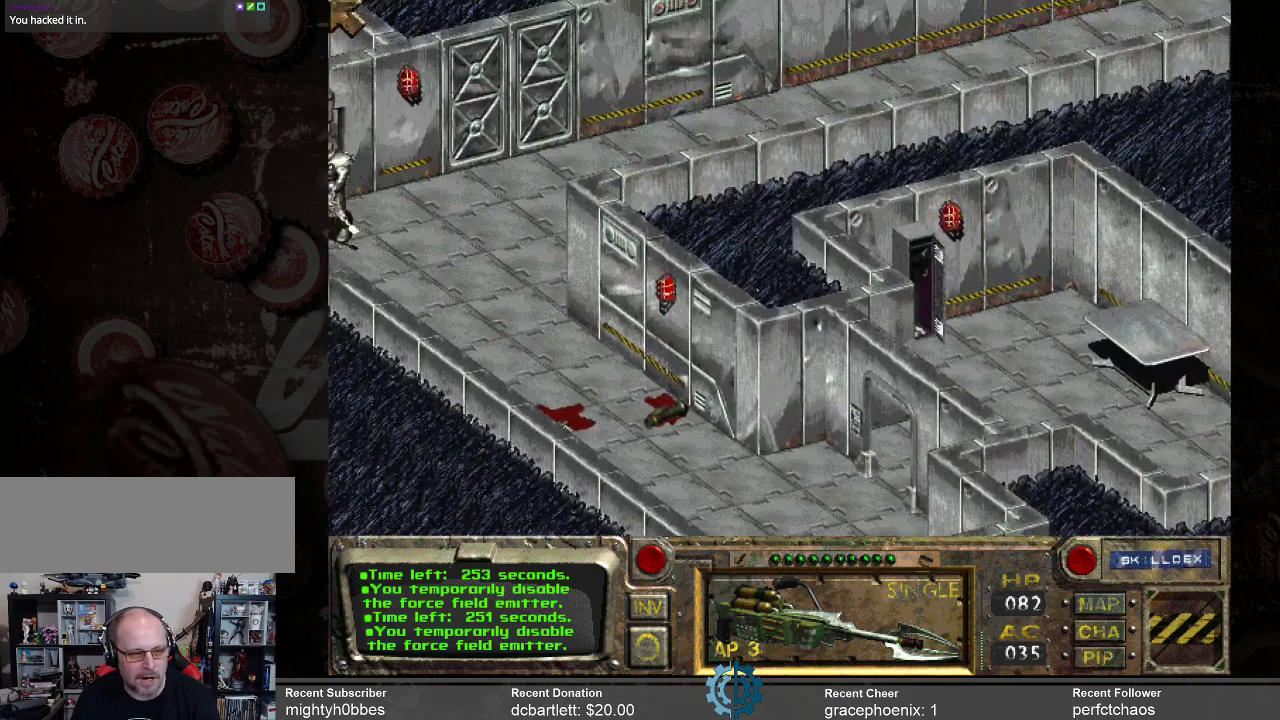
{"keys": [], "mouse": [], "events": []}
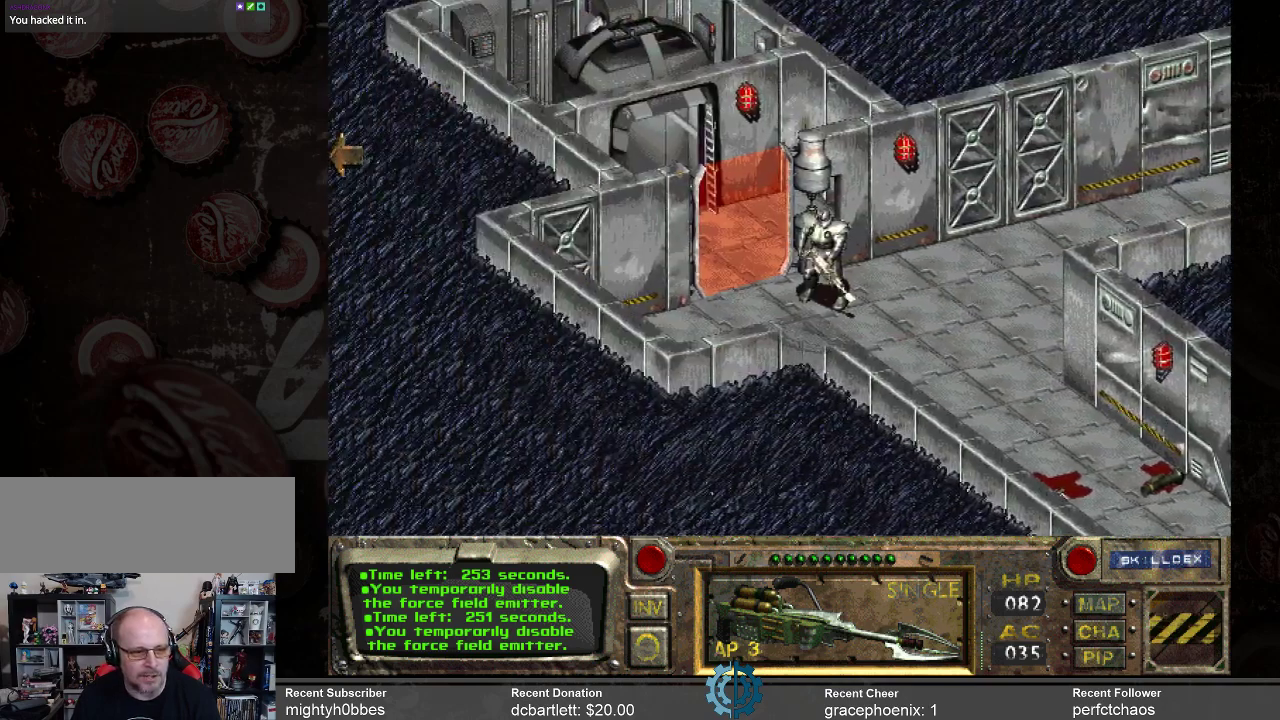
{"keys": [], "mouse": [], "events": []}
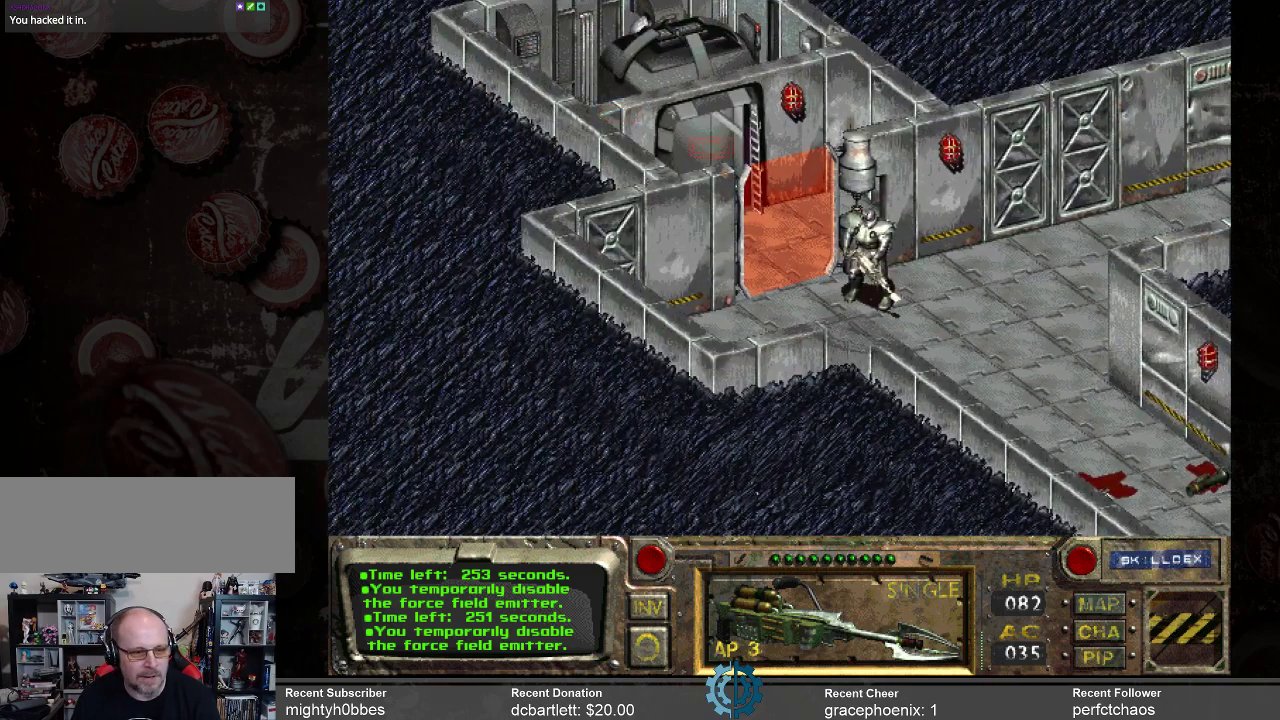
{"keys": [], "mouse": [], "events": [[300, "mouse_left", "down"], [433, "mouse_left", "up"]]}
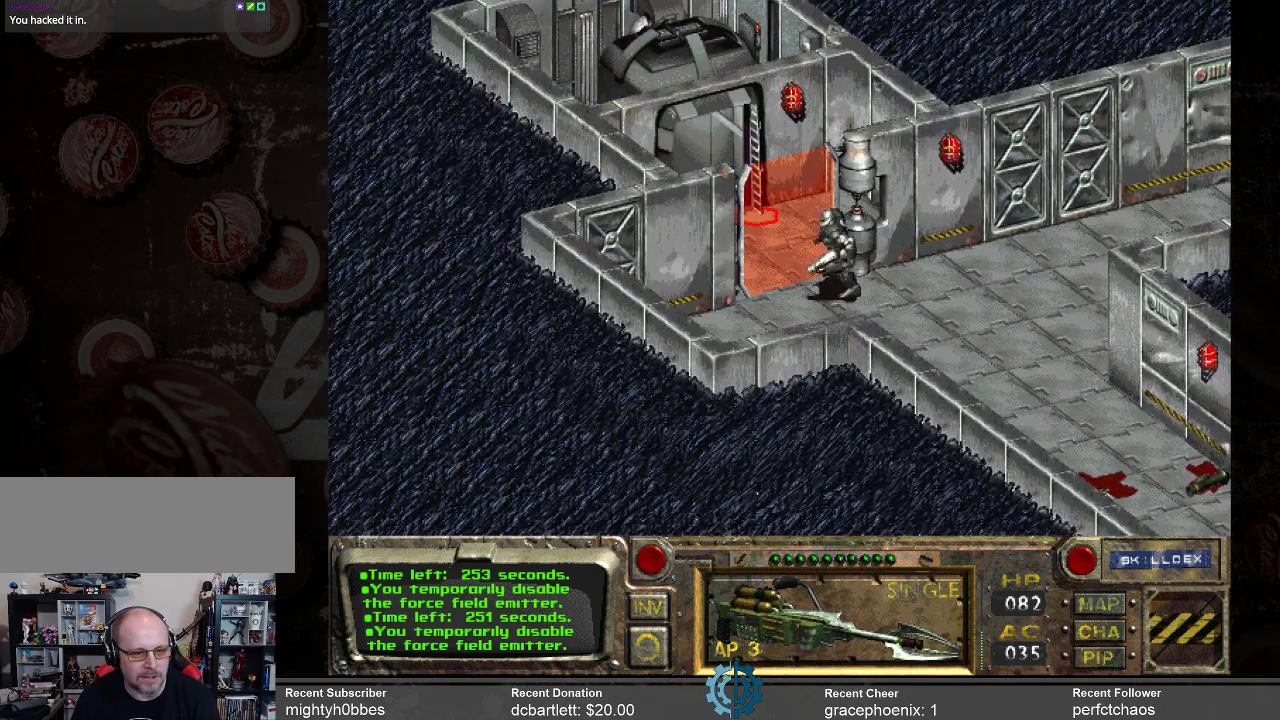
{"keys": [], "mouse": [], "events": []}
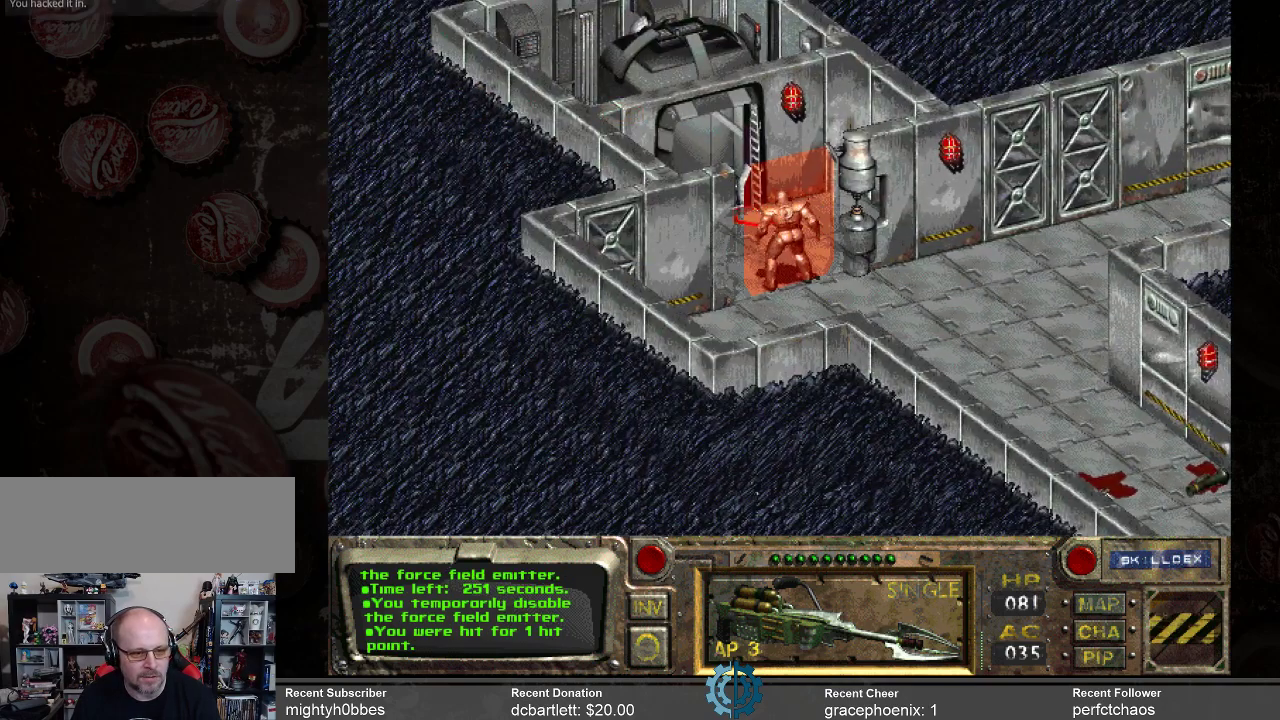
{"keys": [], "mouse": [], "events": []}
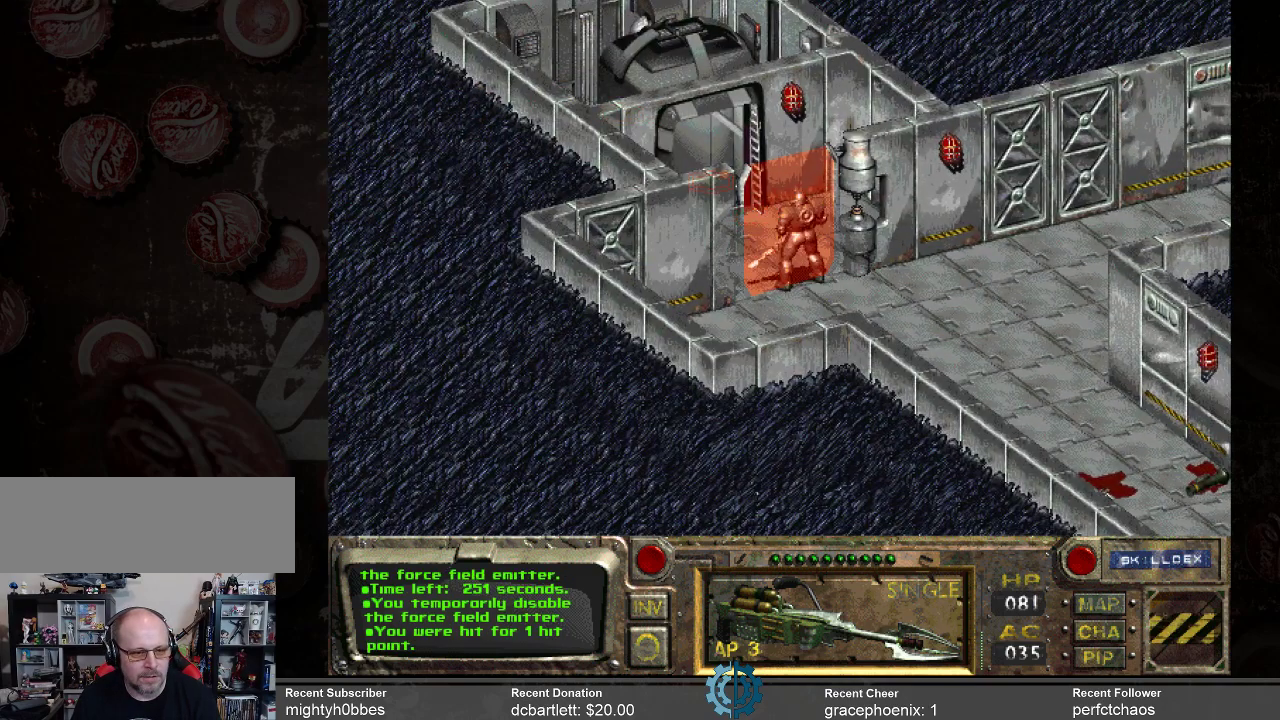
{"keys": [], "mouse": [], "events": [[66, "mouse_right", "down"], [200, "mouse_right", "up"]]}
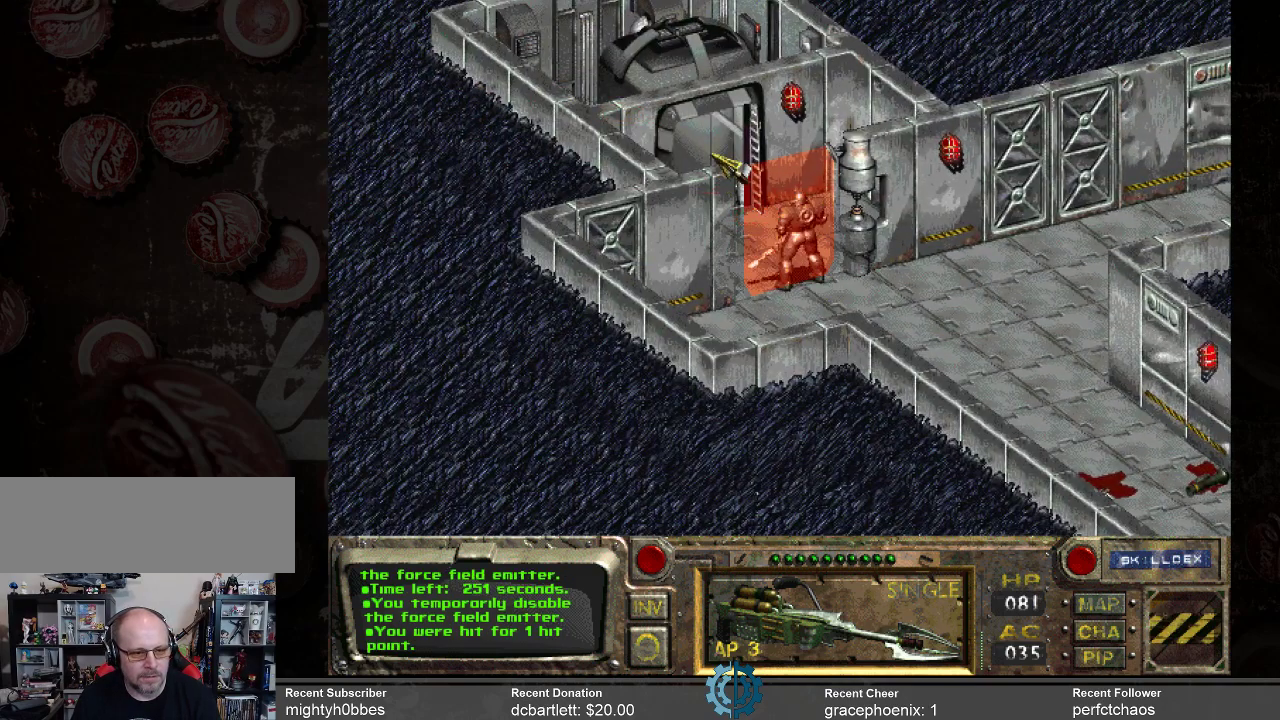
{"keys": [], "mouse": [], "events": [[33, "mouse_left", "down"], [133, "mouse_left", "up"]]}